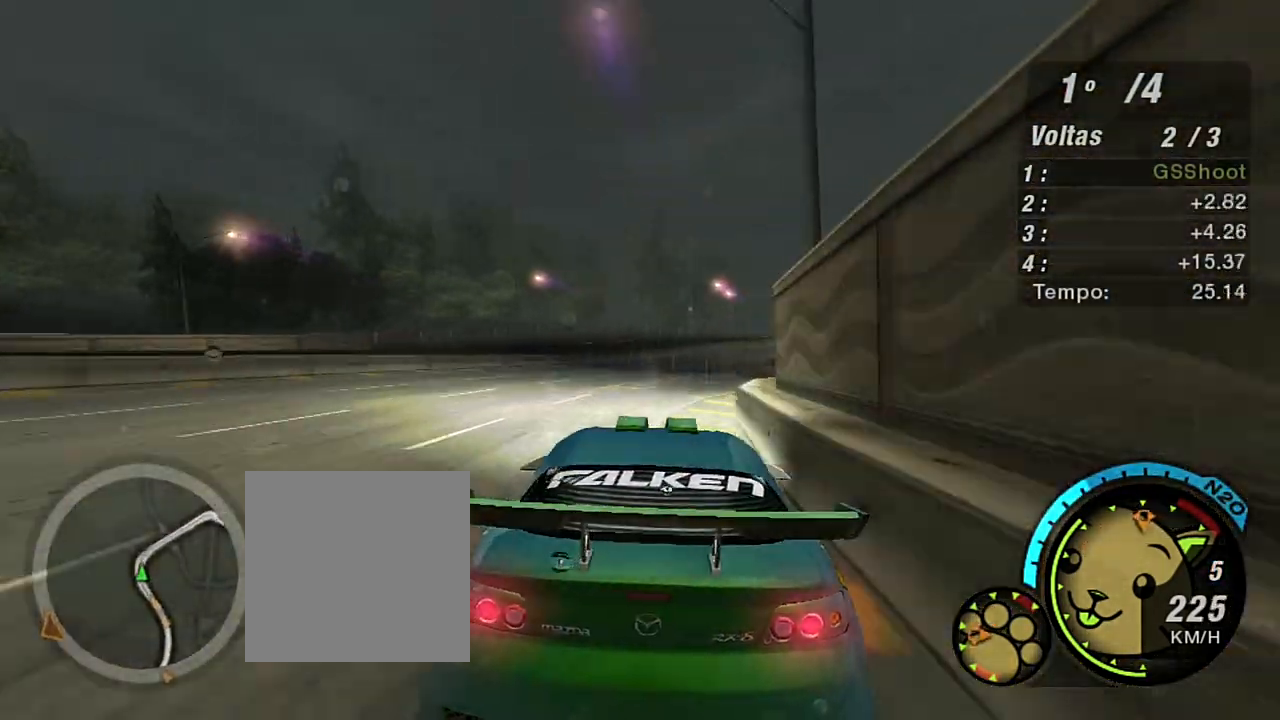
Gameplay with a controller (Xbox layout); each line is a JSON object with the inputs held at the frame after it. "events" lists button and stick changes between this image and that frame as [ms after this image, input, new state], when the widget could be followed in between. Not read: L3.
{"buttons": ["R2"], "left_stick": "right", "right_stick": "center", "events": [[34, "R2", "down"], [234, "left_stick", "up-right"], [334, "left_stick", "right"]]}
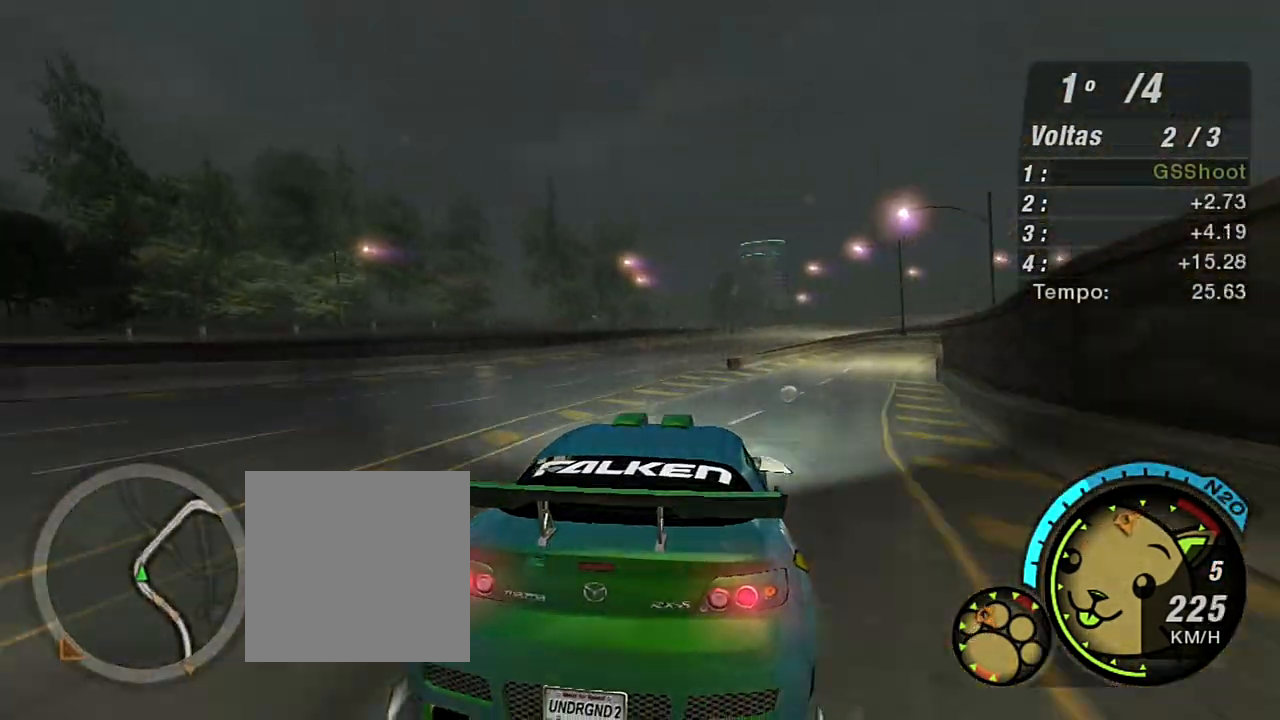
{"buttons": ["R2"], "left_stick": "right", "right_stick": "center", "events": [[167, "left_stick", "center"], [234, "R2", "up"], [234, "left_stick", "right"], [434, "R2", "down"]]}
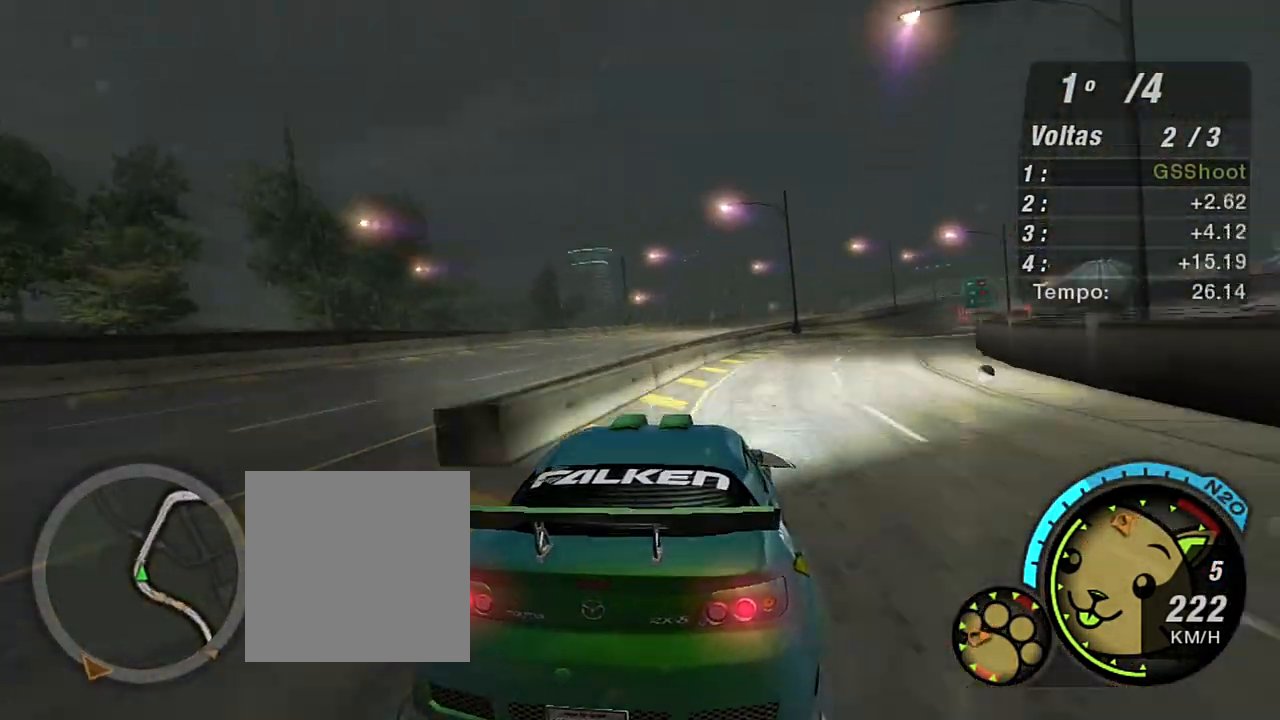
{"buttons": ["R2"], "left_stick": "up-right", "right_stick": "center", "events": [[67, "left_stick", "center"], [134, "left_stick", "right"], [201, "left_stick", "up-right"]]}
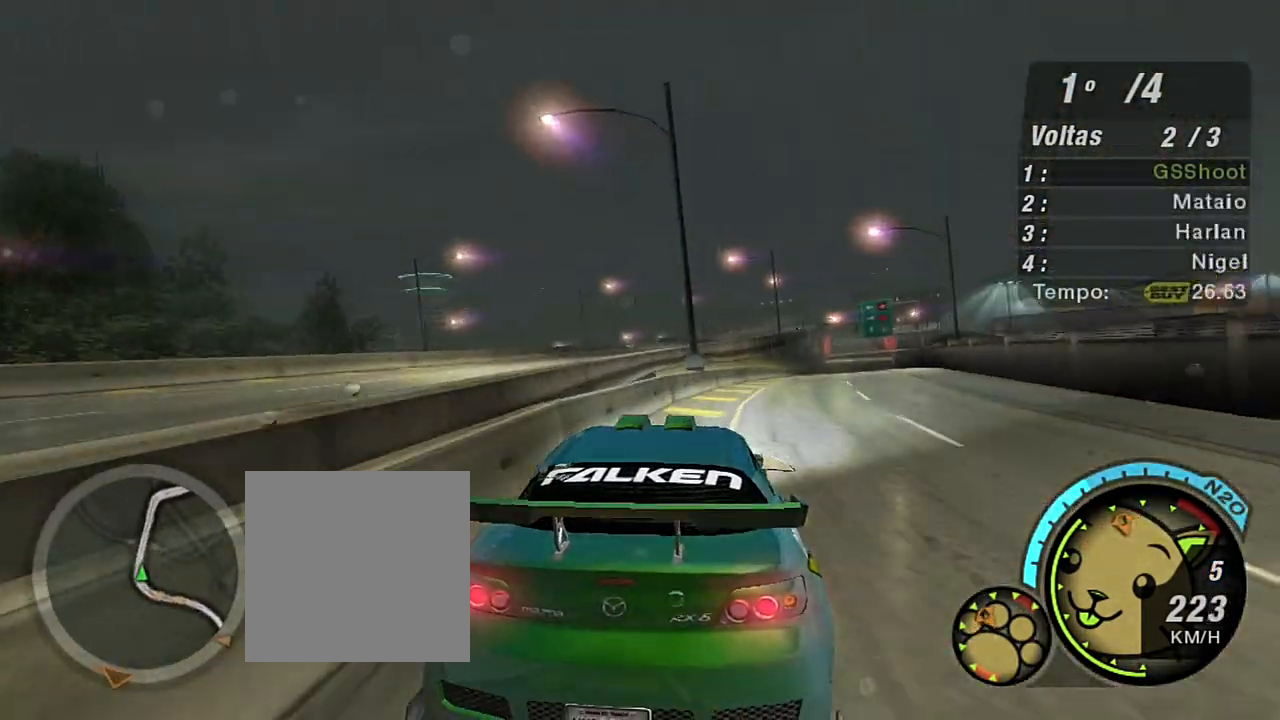
{"buttons": ["R2"], "left_stick": "up-right", "right_stick": "center", "events": [[400, "left_stick", "center"], [500, "left_stick", "up-right"]]}
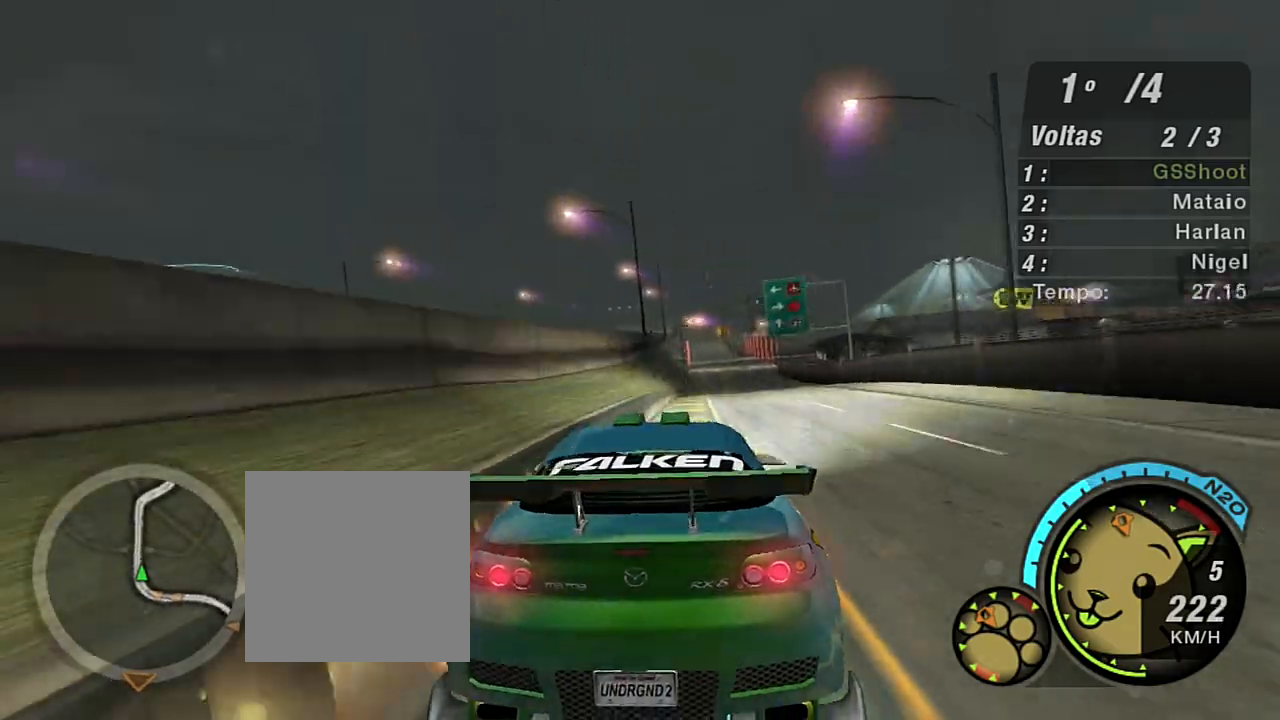
{"buttons": ["R2"], "left_stick": "up-right", "right_stick": "center", "events": [[134, "left_stick", "center"], [367, "left_stick", "up-right"]]}
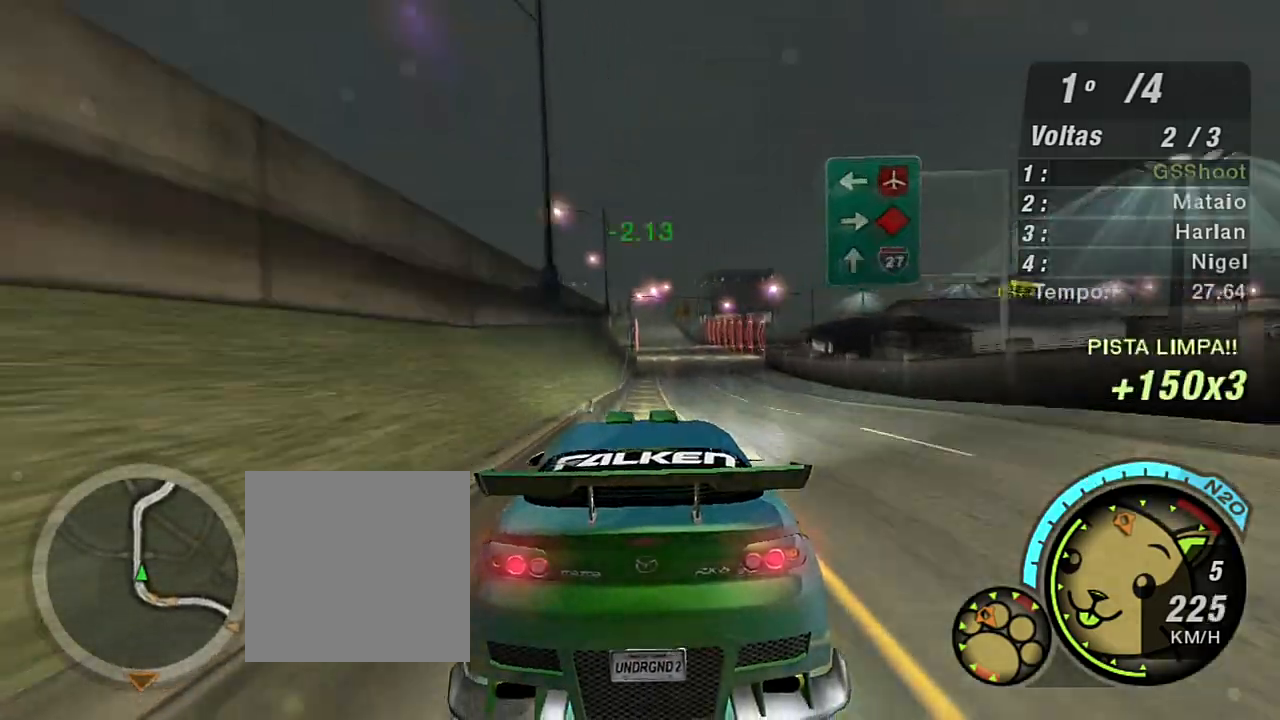
{"buttons": ["R2"], "left_stick": "center", "right_stick": "center", "events": [[300, "left_stick", "center"]]}
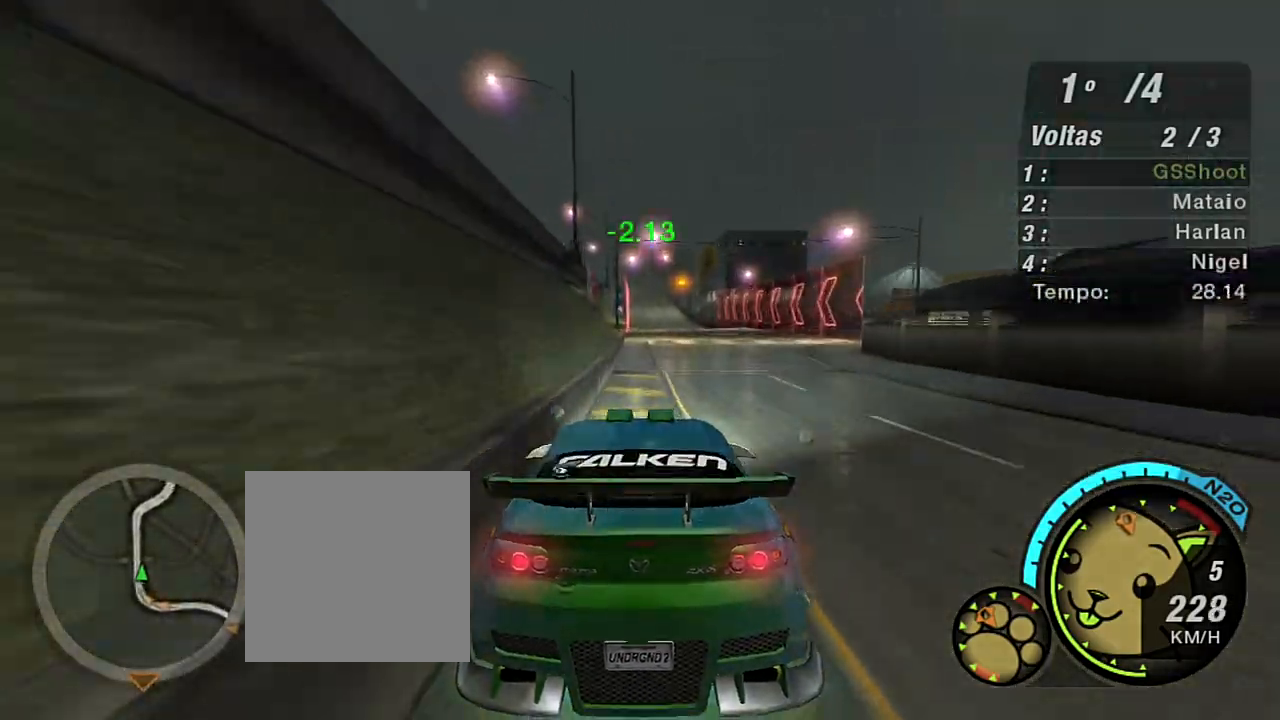
{"buttons": ["R2"], "left_stick": "center", "right_stick": "center", "events": [[34, "left_stick", "up-right"], [468, "left_stick", "center"]]}
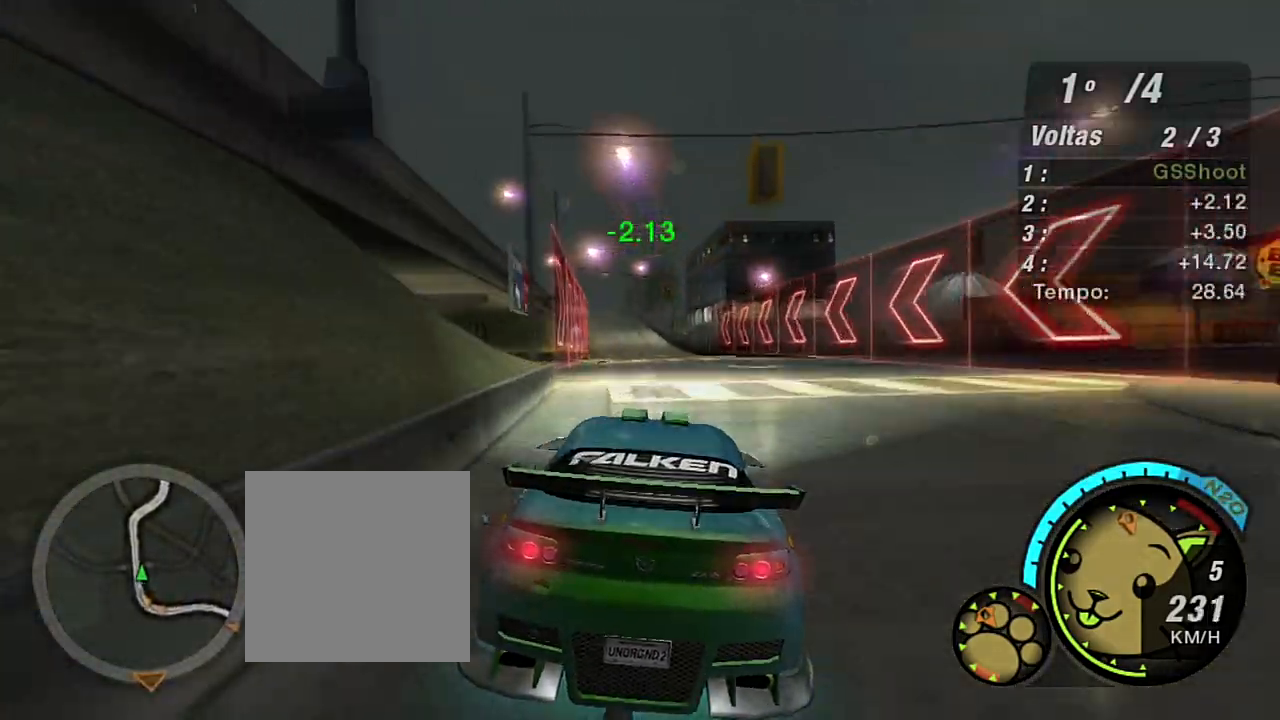
{"buttons": ["R2"], "left_stick": "left", "right_stick": "center", "events": [[100, "left_stick", "up-left"], [300, "left_stick", "center"], [434, "left_stick", "left"]]}
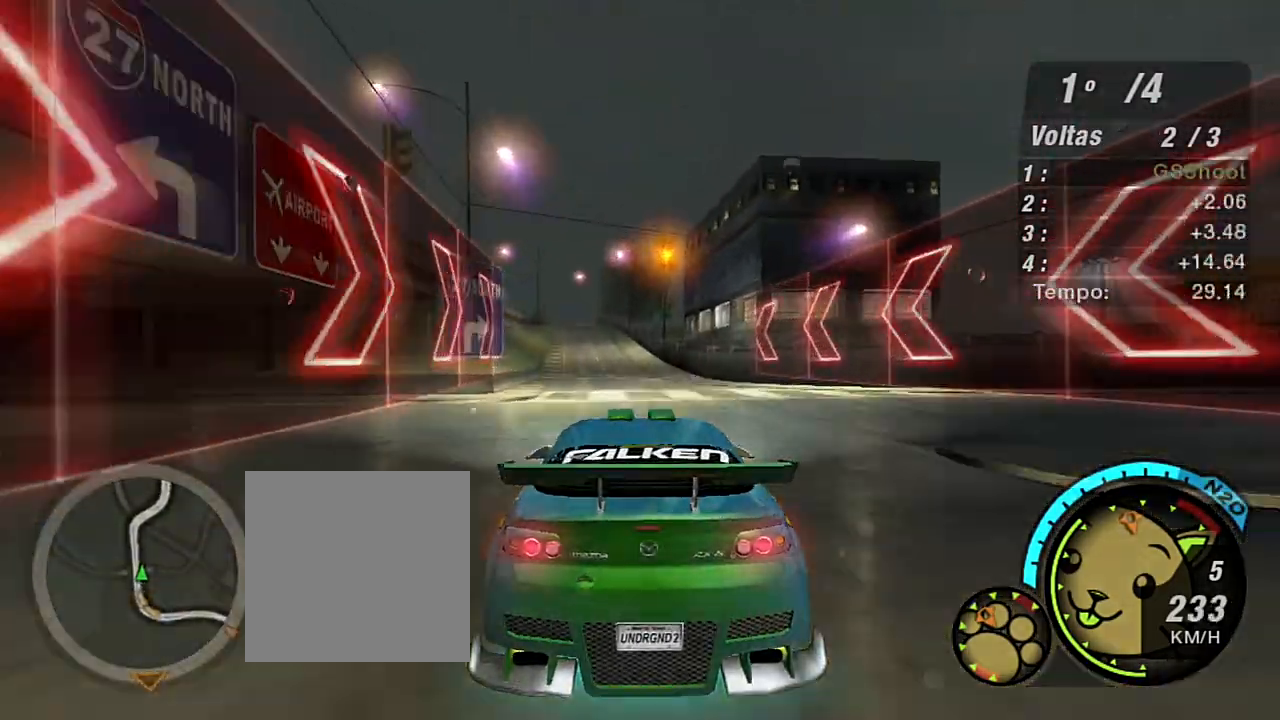
{"buttons": ["R2"], "left_stick": "center", "right_stick": "center", "events": [[34, "left_stick", "up-left"], [367, "left_stick", "center"]]}
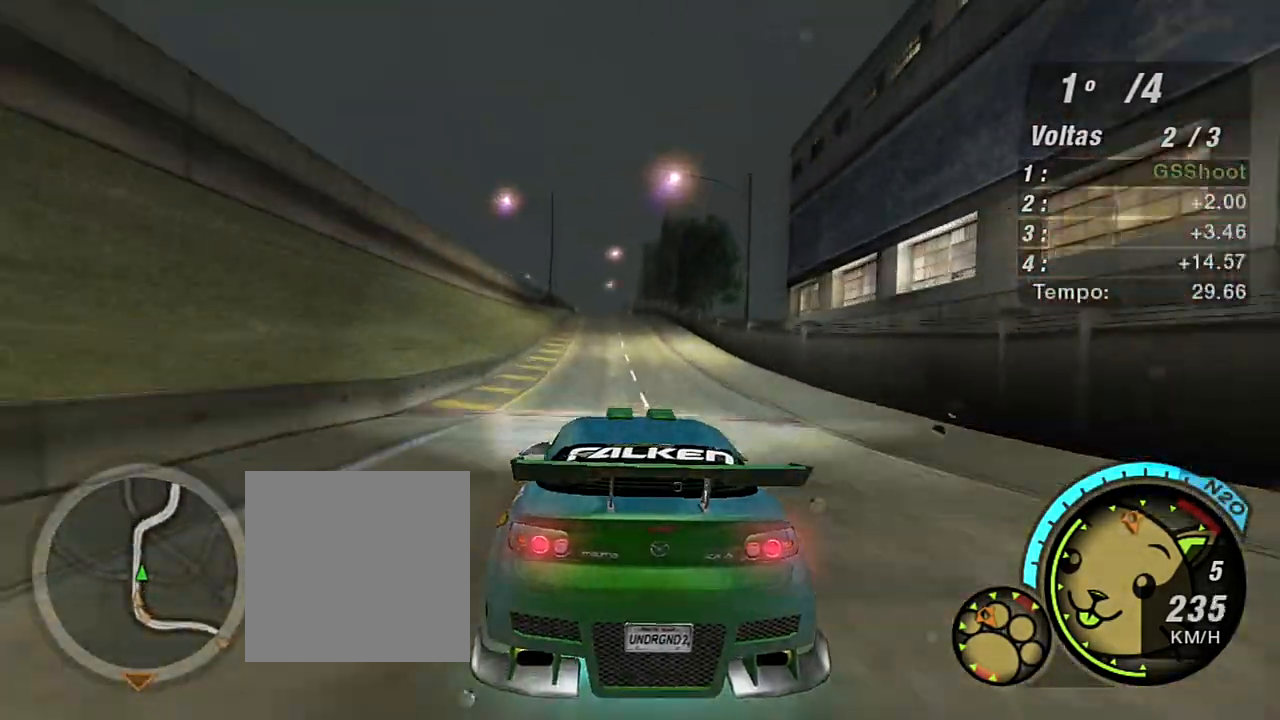
{"buttons": ["R2"], "left_stick": "center", "right_stick": "center", "events": [[100, "left_stick", "up-left"], [233, "left_stick", "center"]]}
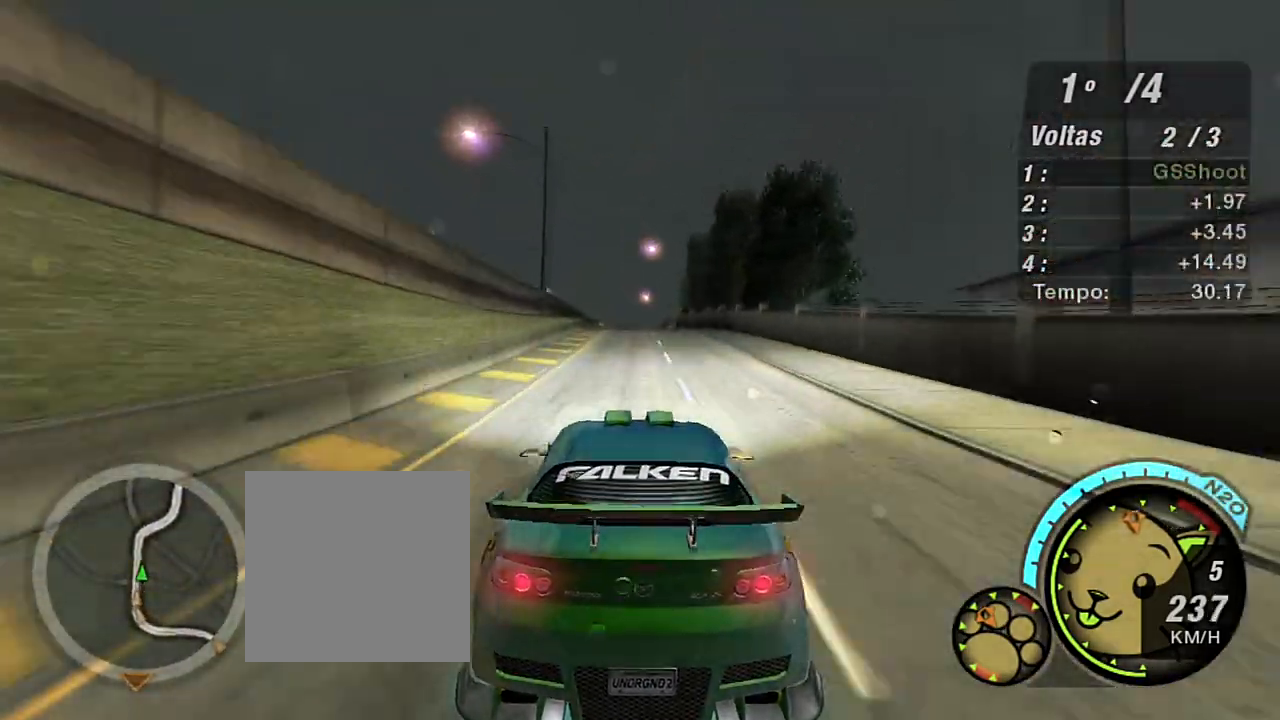
{"buttons": ["R2"], "left_stick": "up-left", "right_stick": "center", "events": [[134, "left_stick", "up-right"], [201, "left_stick", "center"], [501, "left_stick", "up-left"]]}
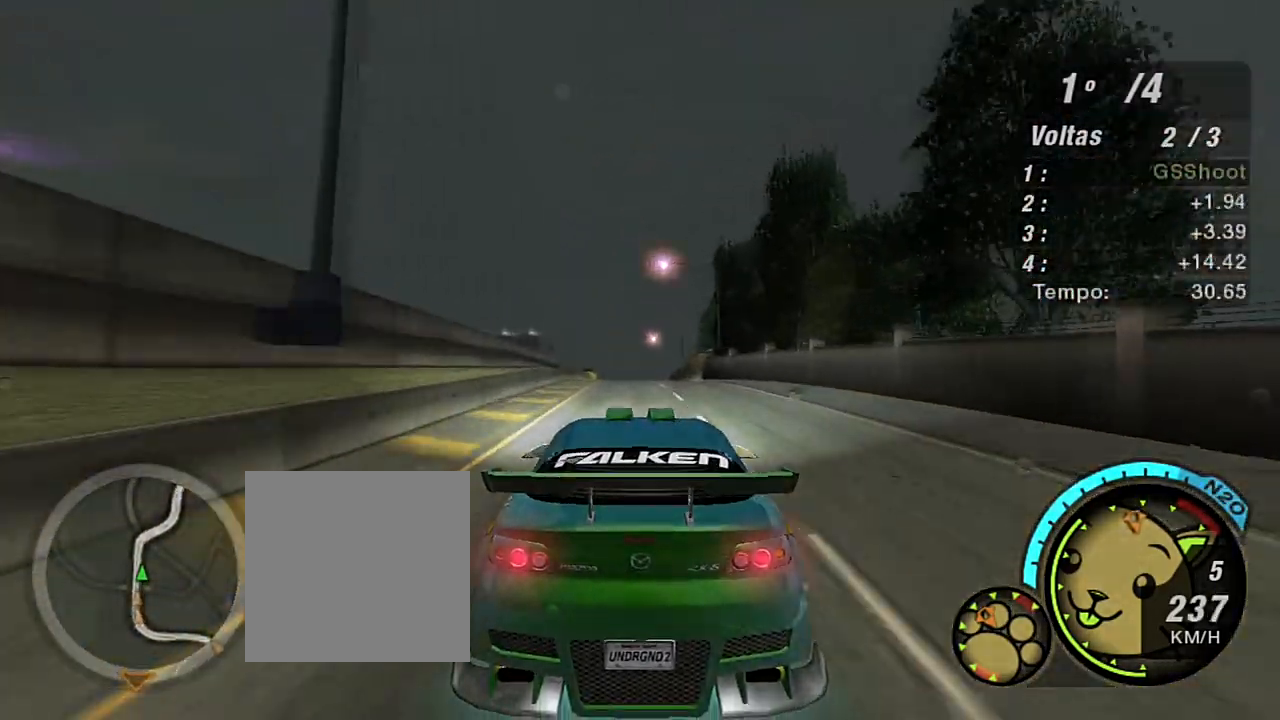
{"buttons": ["R2"], "left_stick": "center", "right_stick": "center", "events": [[100, "left_stick", "center"], [367, "left_stick", "up-left"], [500, "left_stick", "center"]]}
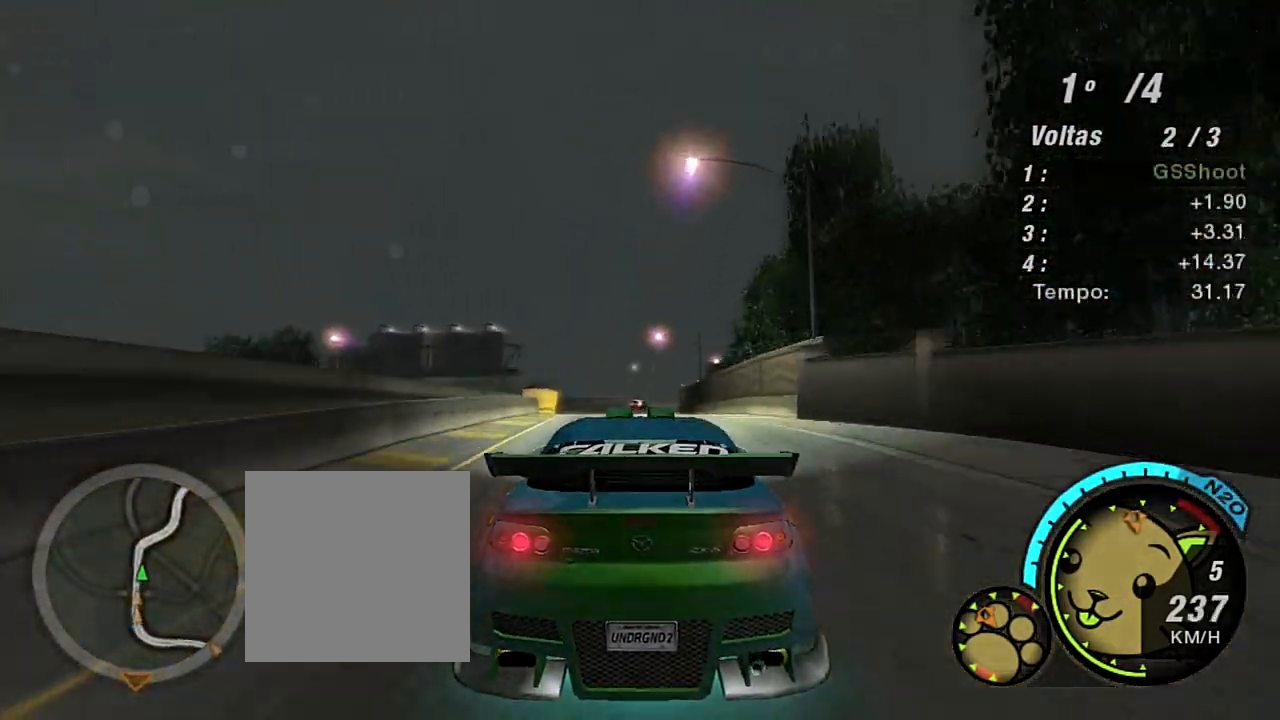
{"buttons": ["R2"], "left_stick": "center", "right_stick": "center", "events": [[67, "left_stick", "up-left"], [201, "left_stick", "center"]]}
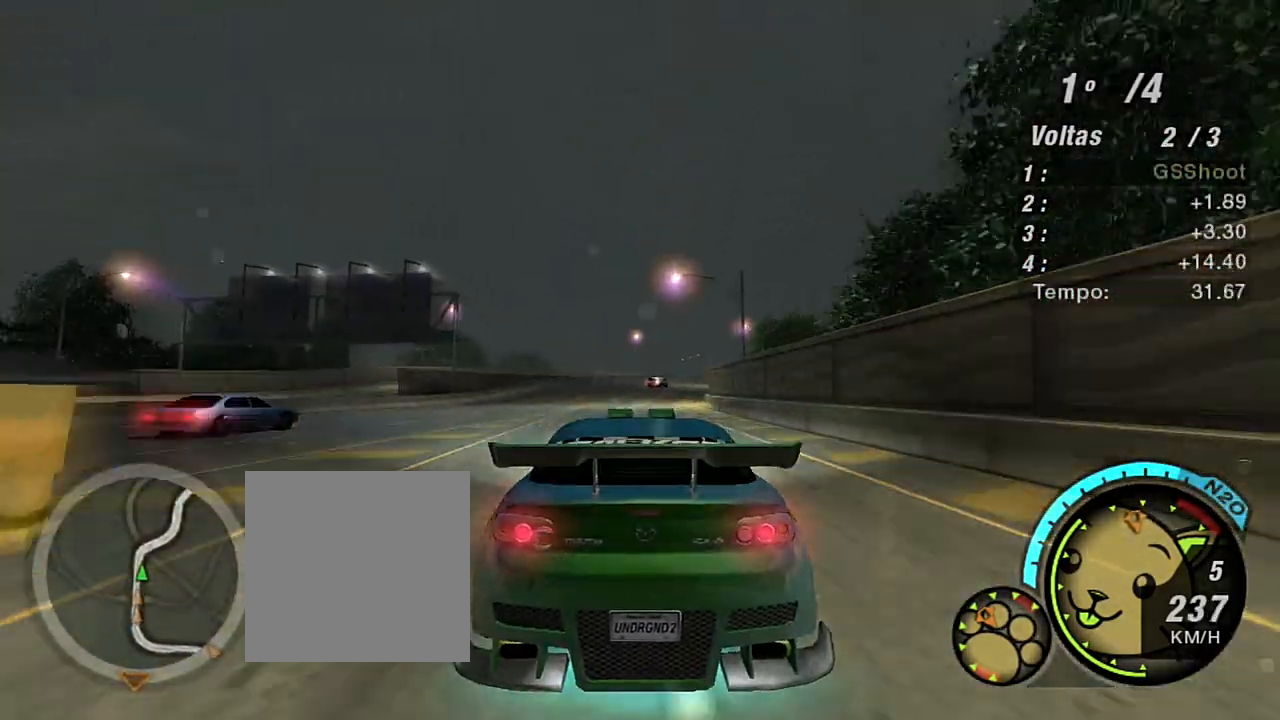
{"buttons": ["R2"], "left_stick": "center", "right_stick": "center", "events": [[133, "left_stick", "right"], [367, "left_stick", "up-right"], [467, "left_stick", "center"]]}
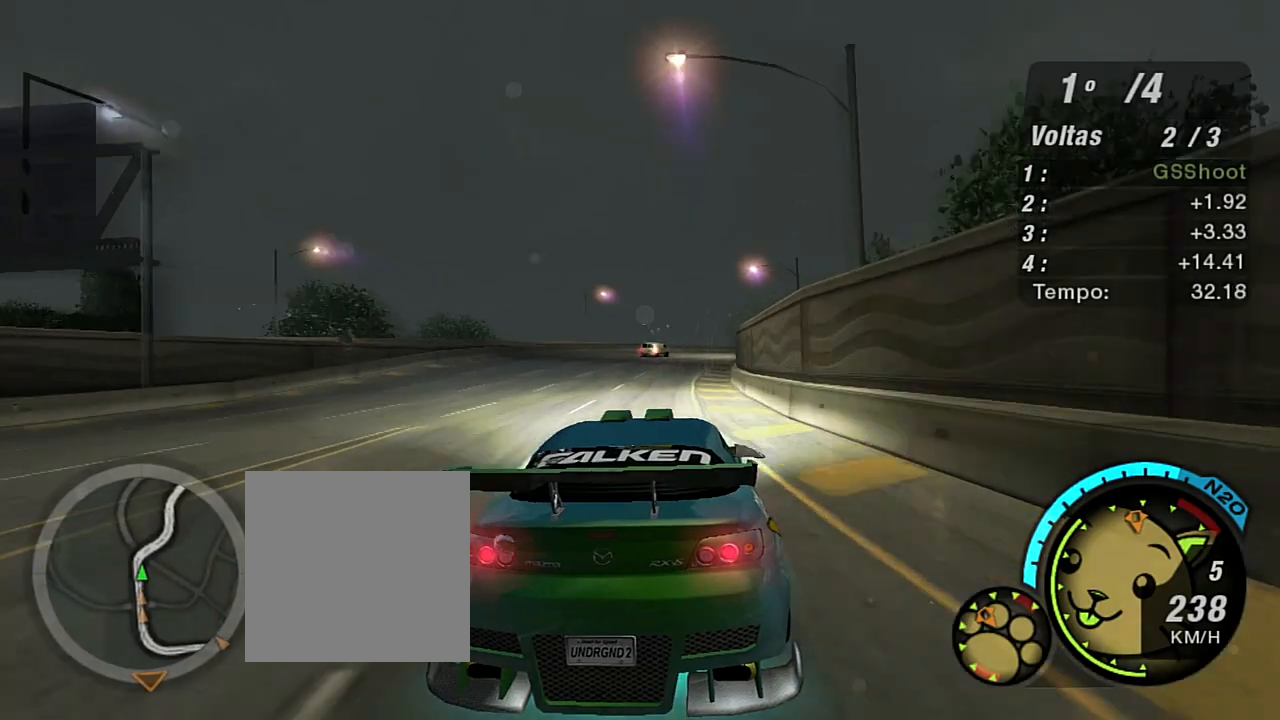
{"buttons": ["L2"], "left_stick": "up-right", "right_stick": "center", "events": [[234, "R2", "up"], [401, "L2", "down"], [468, "left_stick", "up-right"]]}
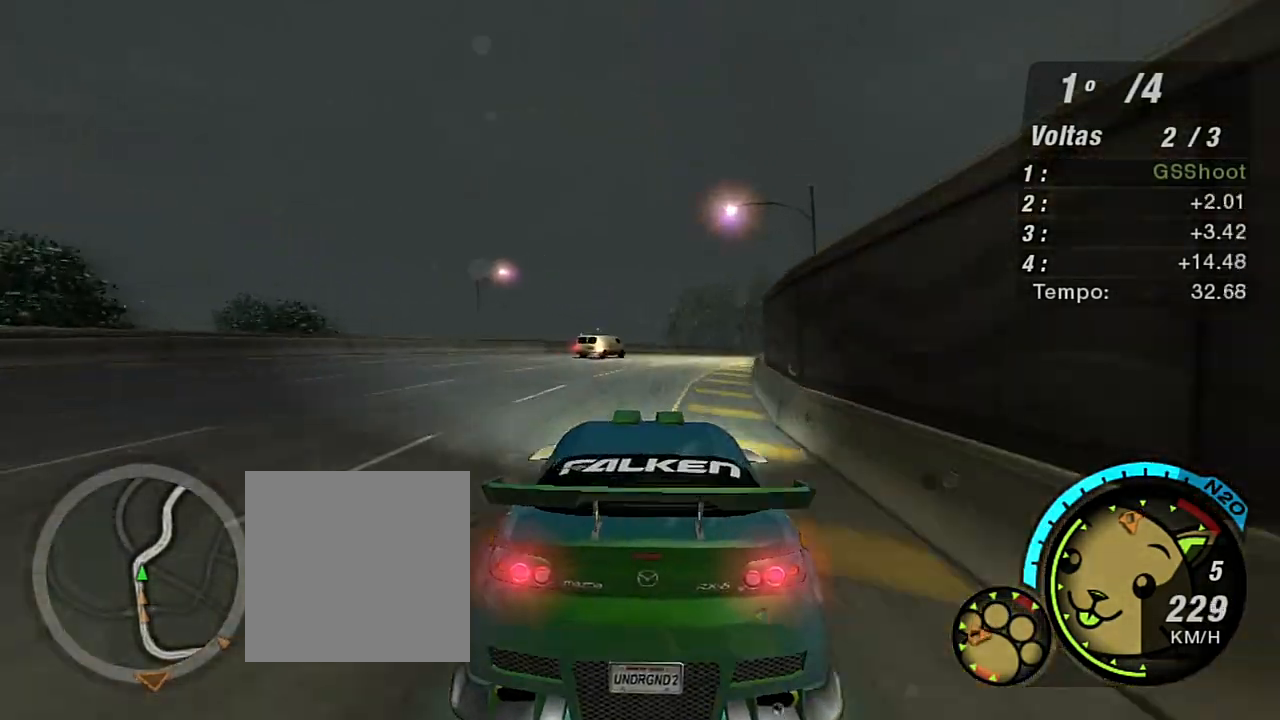
{"buttons": ["R2"], "left_stick": "up-right", "right_stick": "center", "events": [[33, "L2", "up"], [67, "left_stick", "right"], [367, "R2", "down"], [467, "left_stick", "up-right"]]}
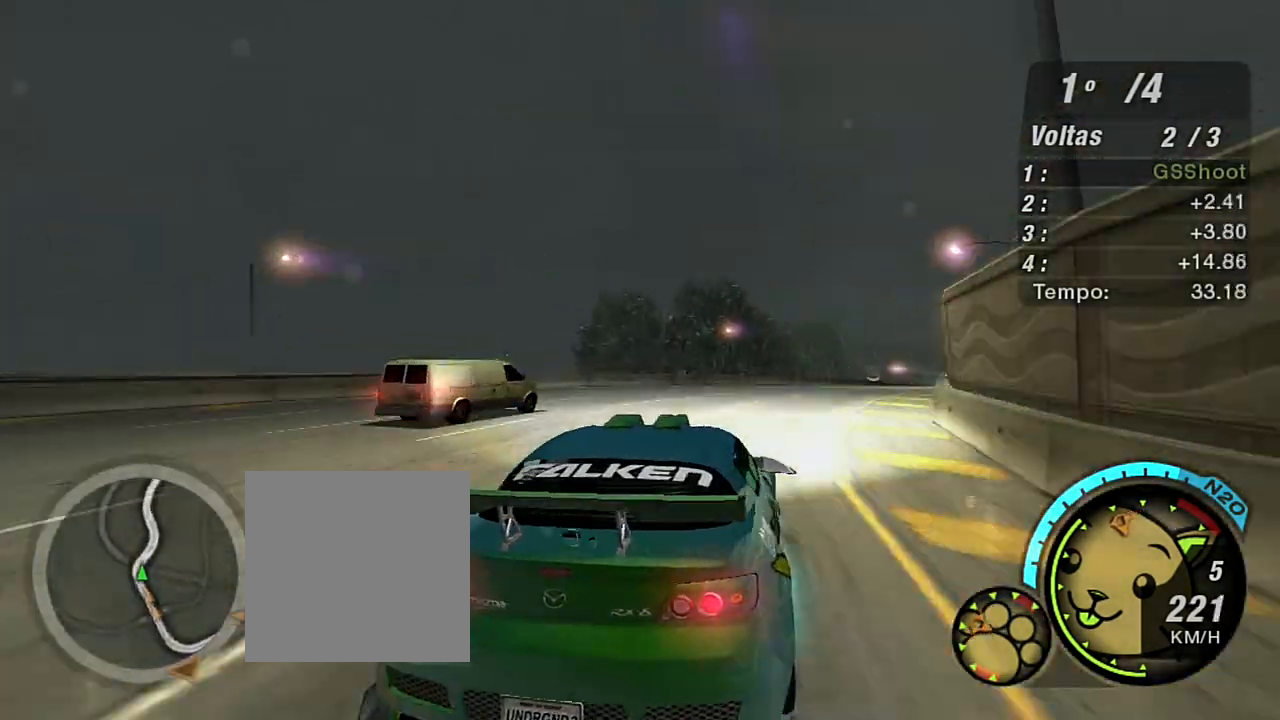
{"buttons": ["R2"], "left_stick": "right", "right_stick": "center", "events": [[134, "left_stick", "right"]]}
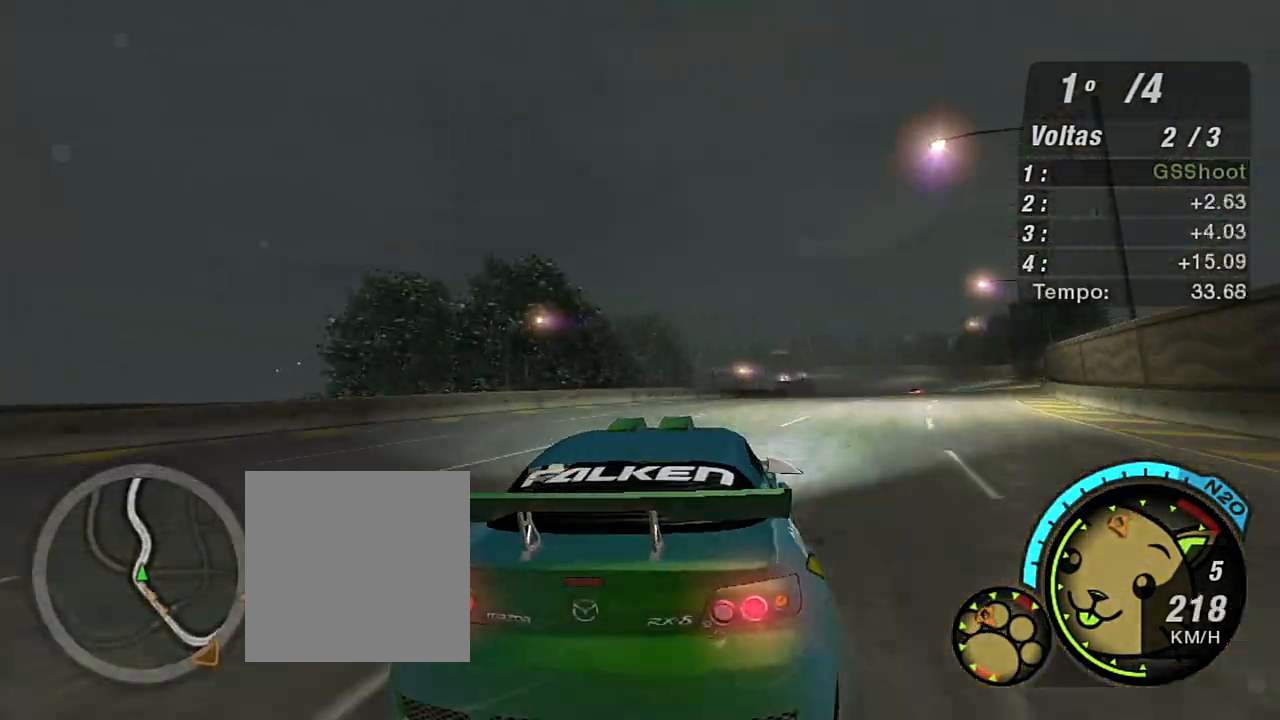
{"buttons": ["R2"], "left_stick": "right", "right_stick": "center", "events": [[300, "left_stick", "up-right"], [434, "left_stick", "right"]]}
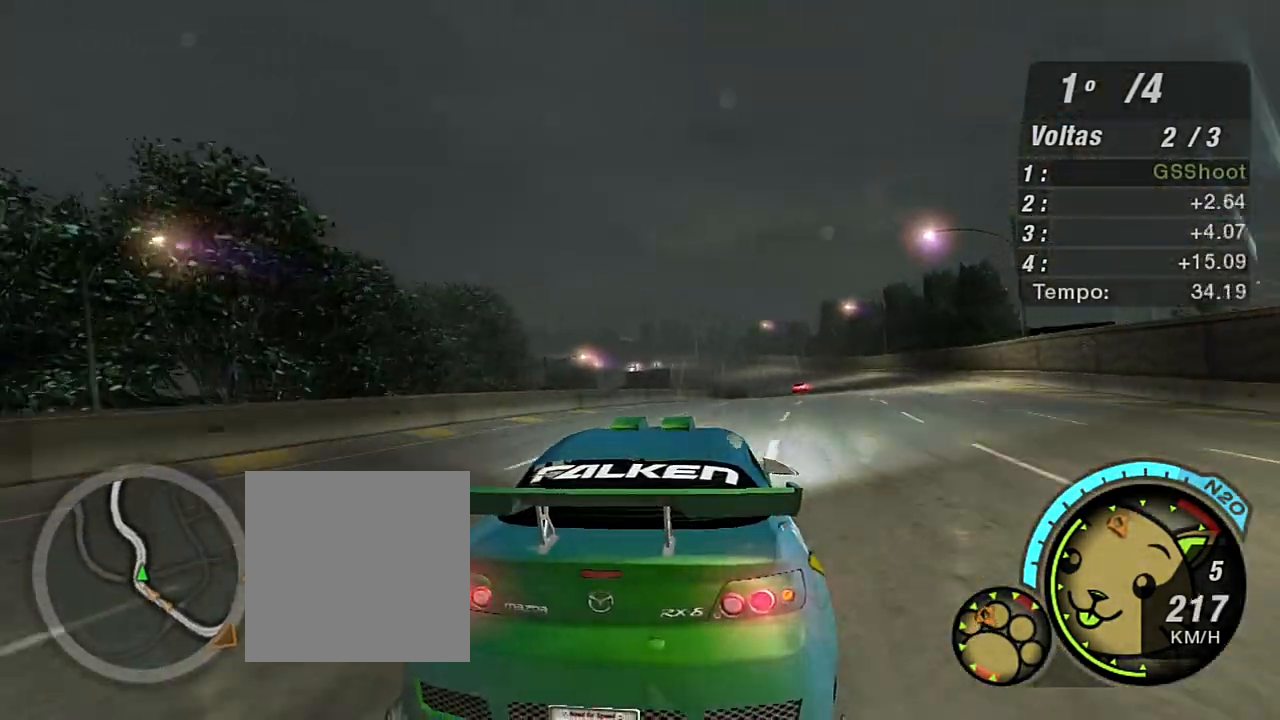
{"buttons": ["R2"], "left_stick": "center", "right_stick": "center", "events": [[167, "left_stick", "up-right"], [301, "left_stick", "center"]]}
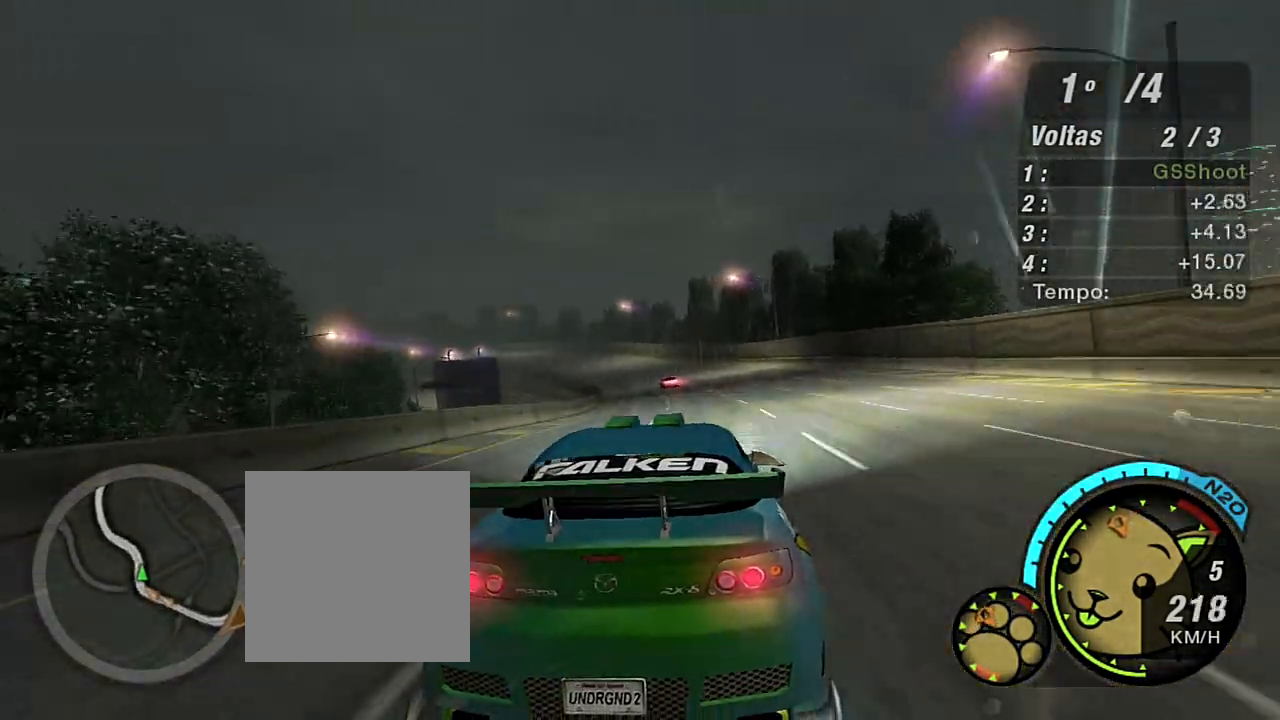
{"buttons": ["R2"], "left_stick": "left", "right_stick": "center", "events": [[67, "left_stick", "left"], [267, "left_stick", "center"], [334, "left_stick", "left"]]}
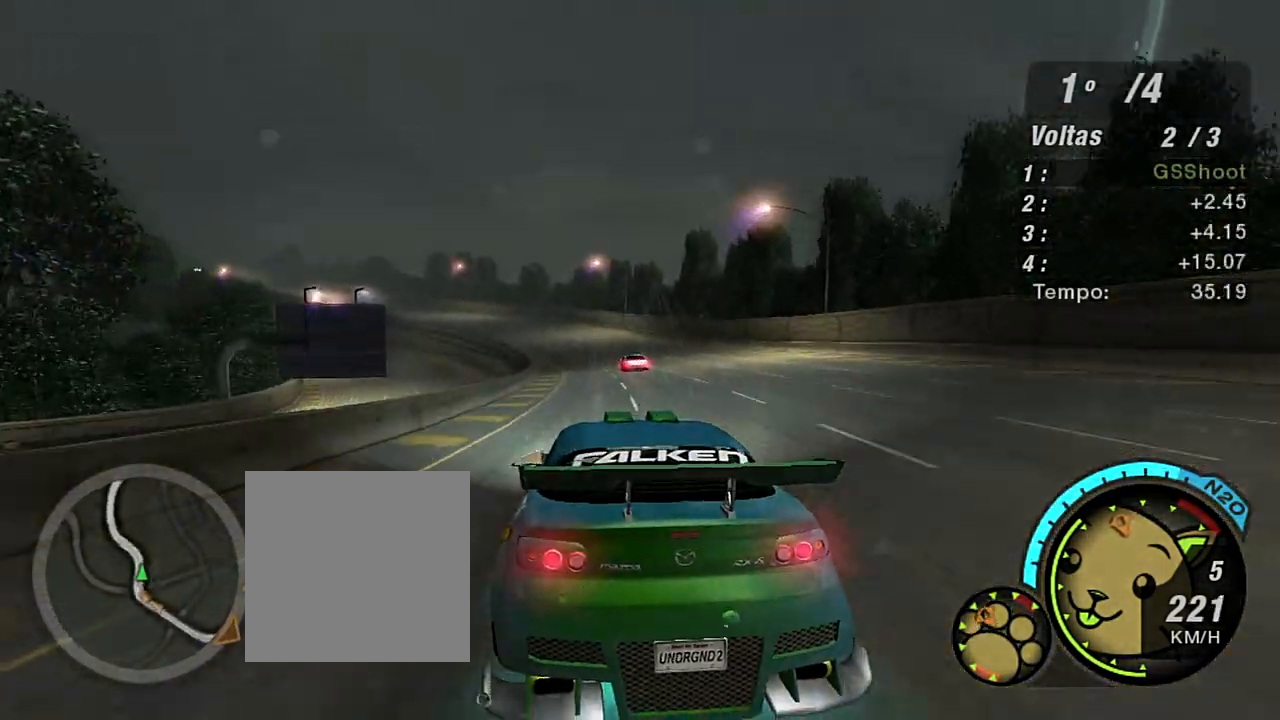
{"buttons": ["R2"], "left_stick": "center", "right_stick": "center", "events": [[34, "left_stick", "center"], [267, "left_stick", "up-right"], [501, "left_stick", "center"]]}
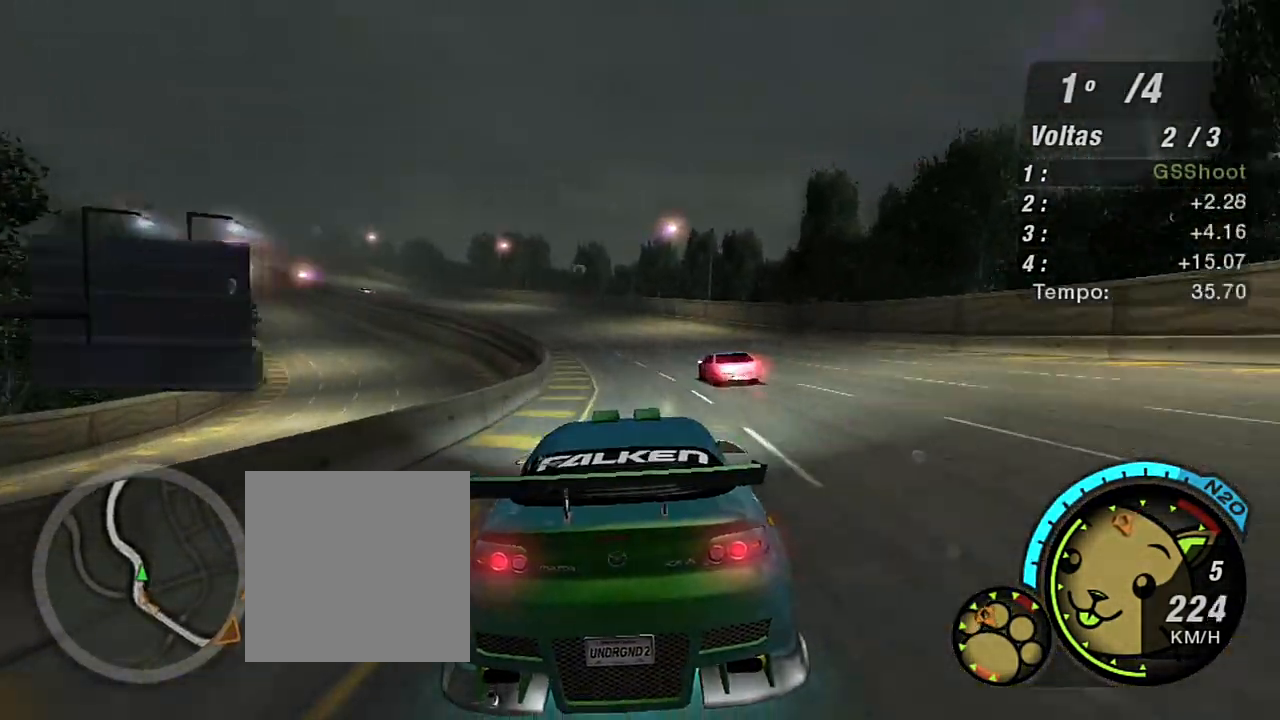
{"buttons": ["R2"], "left_stick": "left", "right_stick": "center", "events": [[33, "left_stick", "left"], [300, "left_stick", "up-right"], [500, "left_stick", "left"]]}
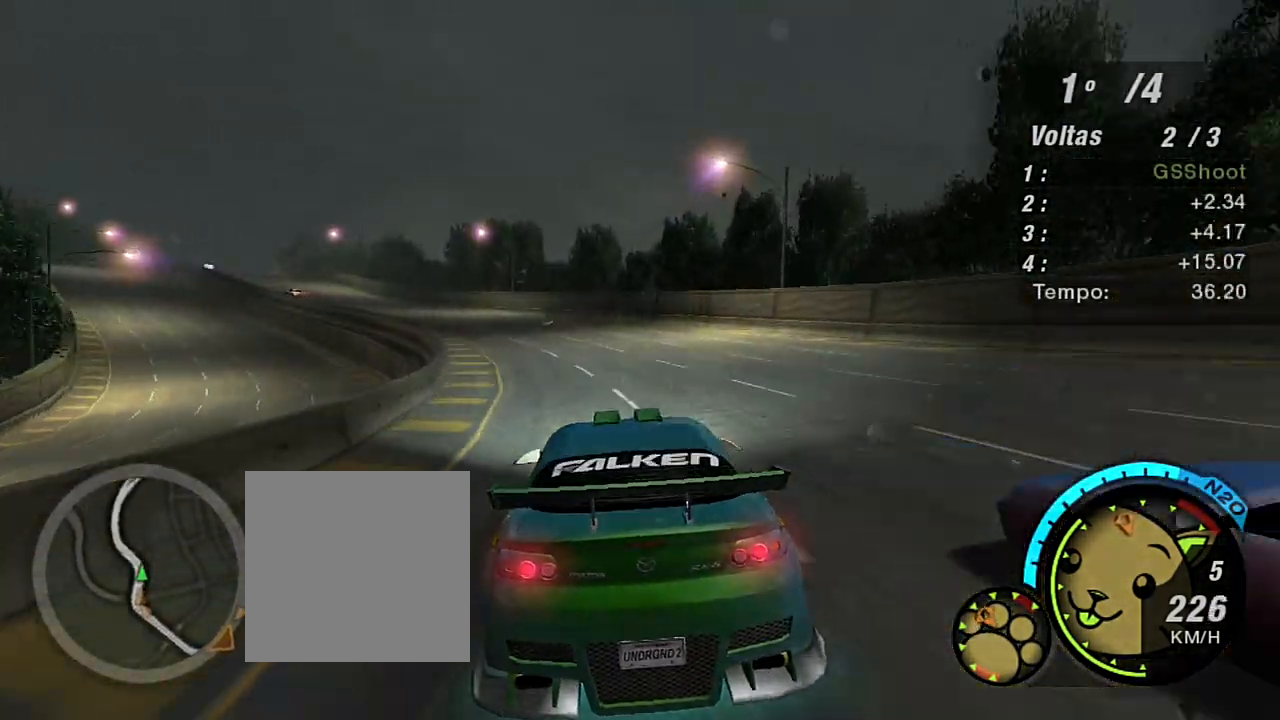
{"buttons": ["R2"], "left_stick": "center", "right_stick": "center", "events": [[401, "left_stick", "center"]]}
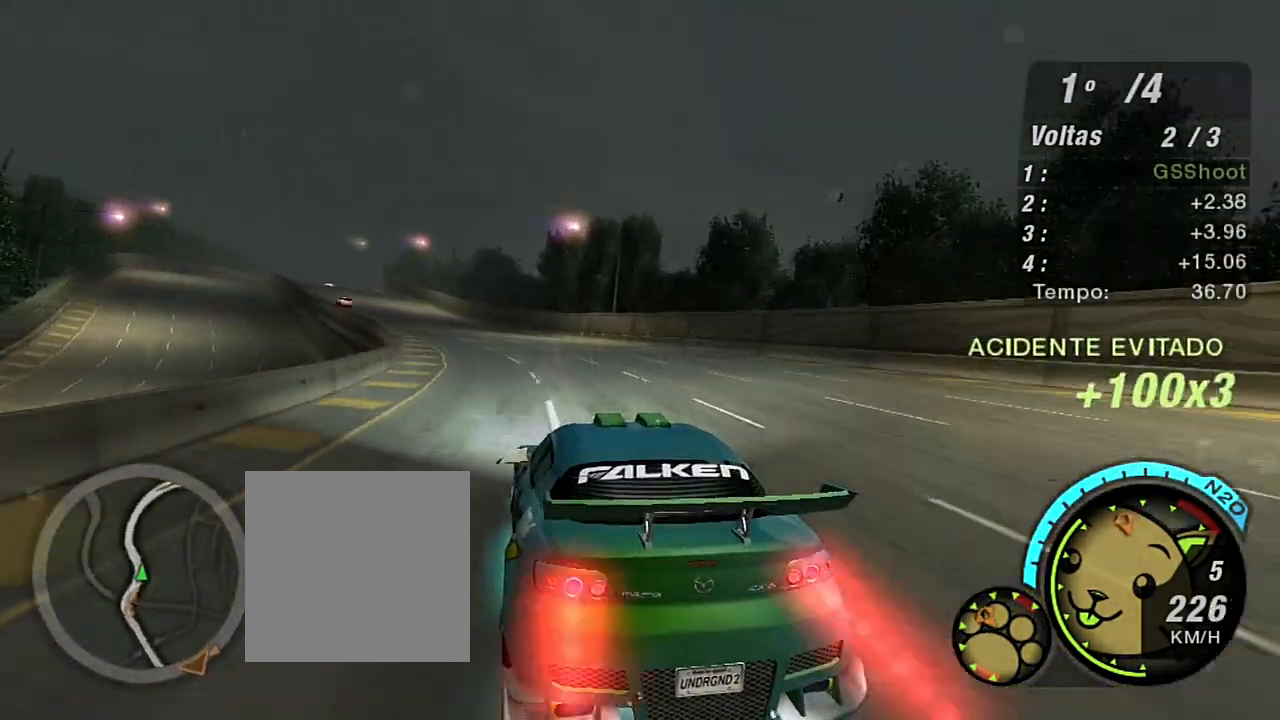
{"buttons": ["X", "R2"], "left_stick": "left", "right_stick": "center", "events": [[33, "X", "down"], [67, "left_stick", "left"], [200, "X", "up"], [267, "X", "down"], [300, "left_stick", "center"], [400, "X", "up"], [400, "left_stick", "left"], [467, "X", "down"]]}
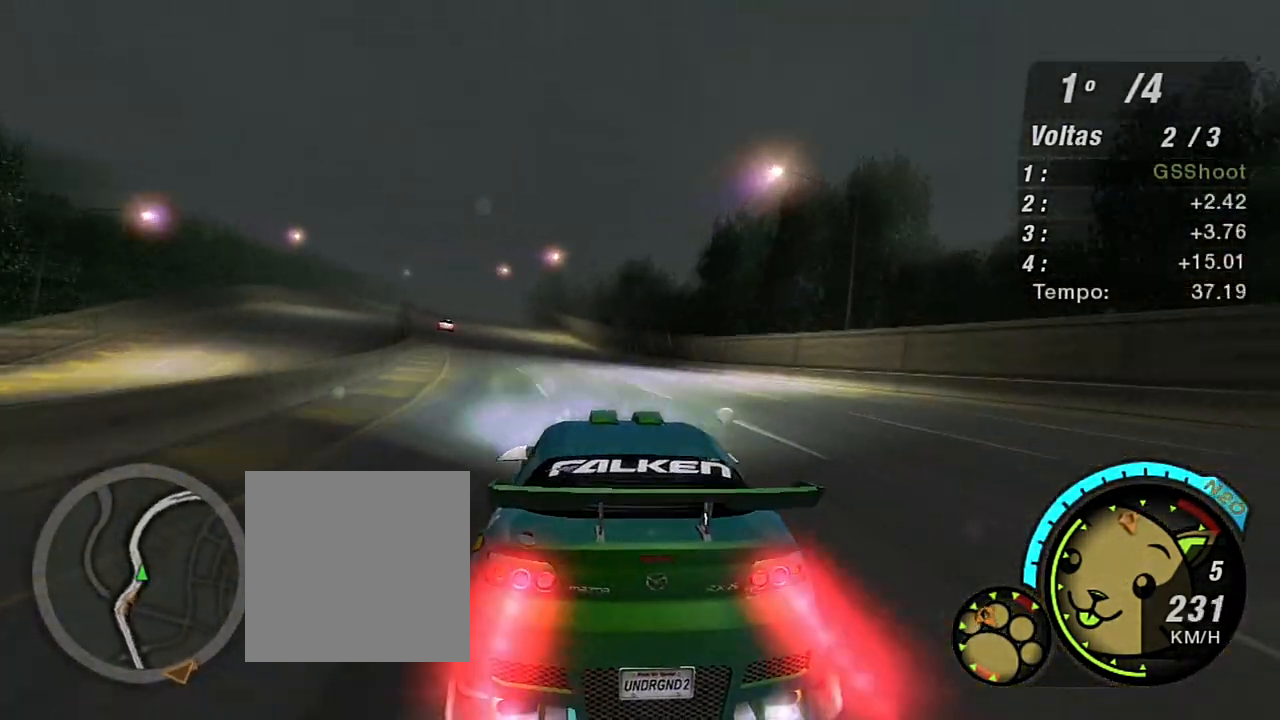
{"buttons": ["X", "R2"], "left_stick": "center", "right_stick": "center", "events": [[101, "X", "up"], [134, "X", "down"], [134, "left_stick", "center"], [267, "X", "up"], [301, "left_stick", "left"], [334, "X", "down"], [401, "left_stick", "center"], [434, "X", "up"], [501, "X", "down"]]}
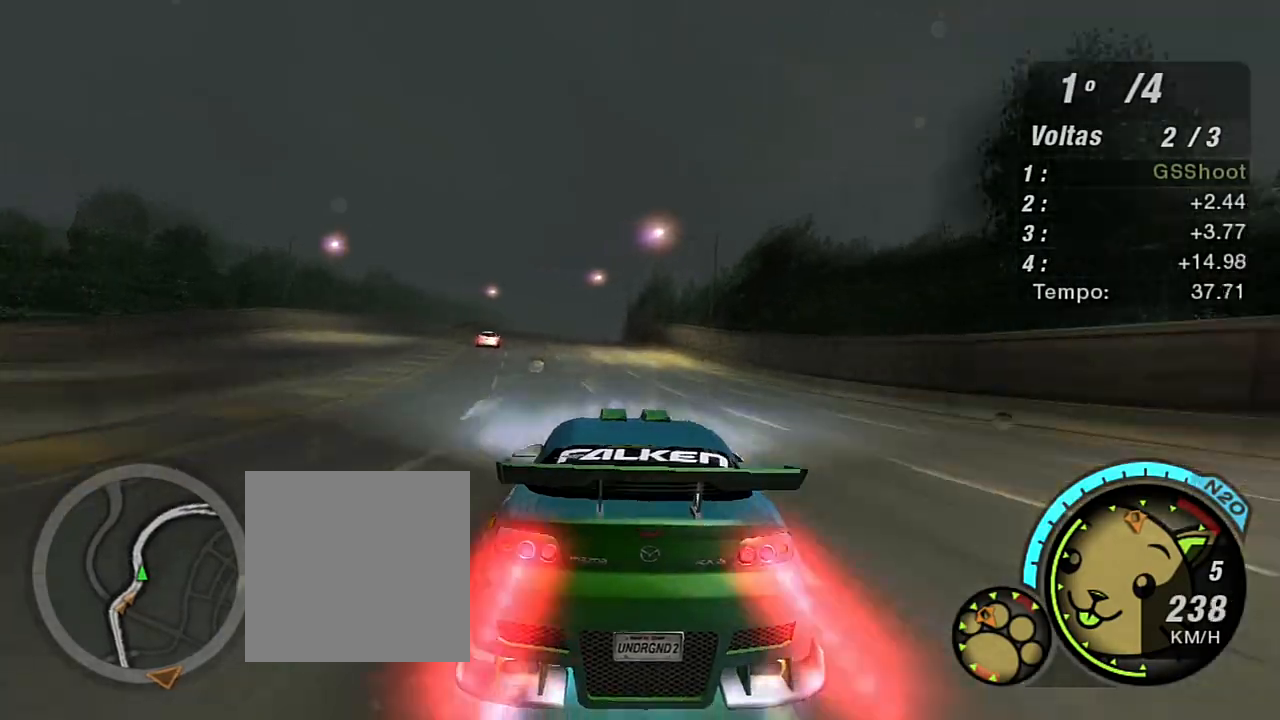
{"buttons": ["X", "R2"], "left_stick": "center", "right_stick": "center", "events": [[33, "left_stick", "left"], [67, "X", "up"], [133, "X", "down"], [167, "left_stick", "center"], [233, "X", "up"], [300, "X", "down"], [434, "X", "up"], [500, "X", "down"]]}
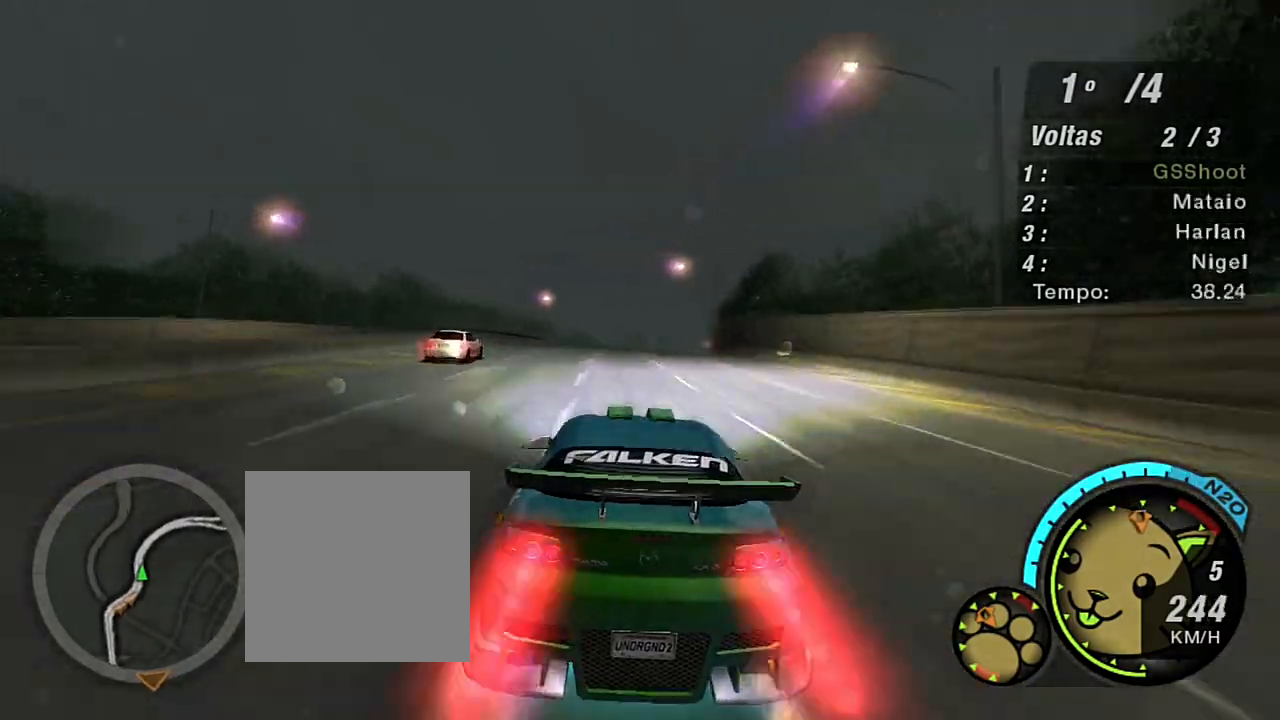
{"buttons": ["X", "R2"], "left_stick": "right", "right_stick": "center", "events": [[101, "X", "up"], [101, "left_stick", "up-right"], [167, "X", "down"], [267, "X", "up"], [301, "left_stick", "center"], [334, "X", "down"], [434, "X", "up"], [468, "left_stick", "right"], [501, "X", "down"]]}
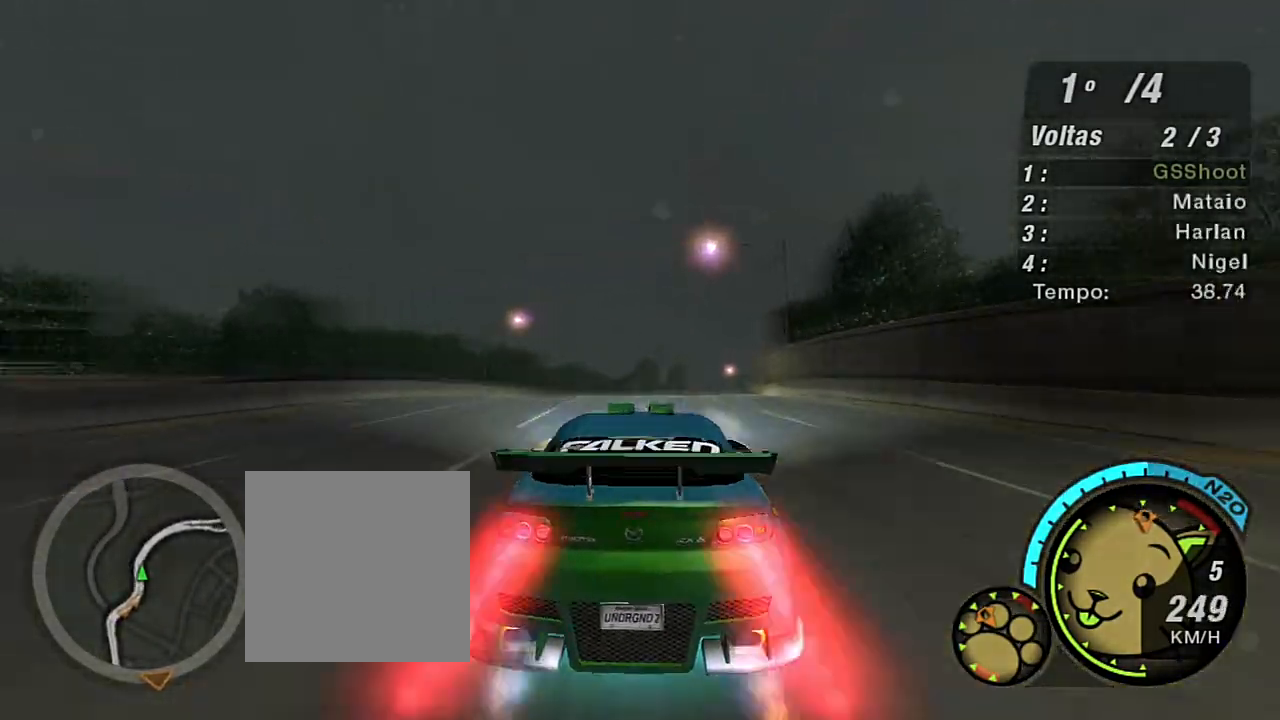
{"buttons": ["R2"], "left_stick": "up-right", "right_stick": "center", "events": [[100, "X", "up"], [100, "left_stick", "up-right"]]}
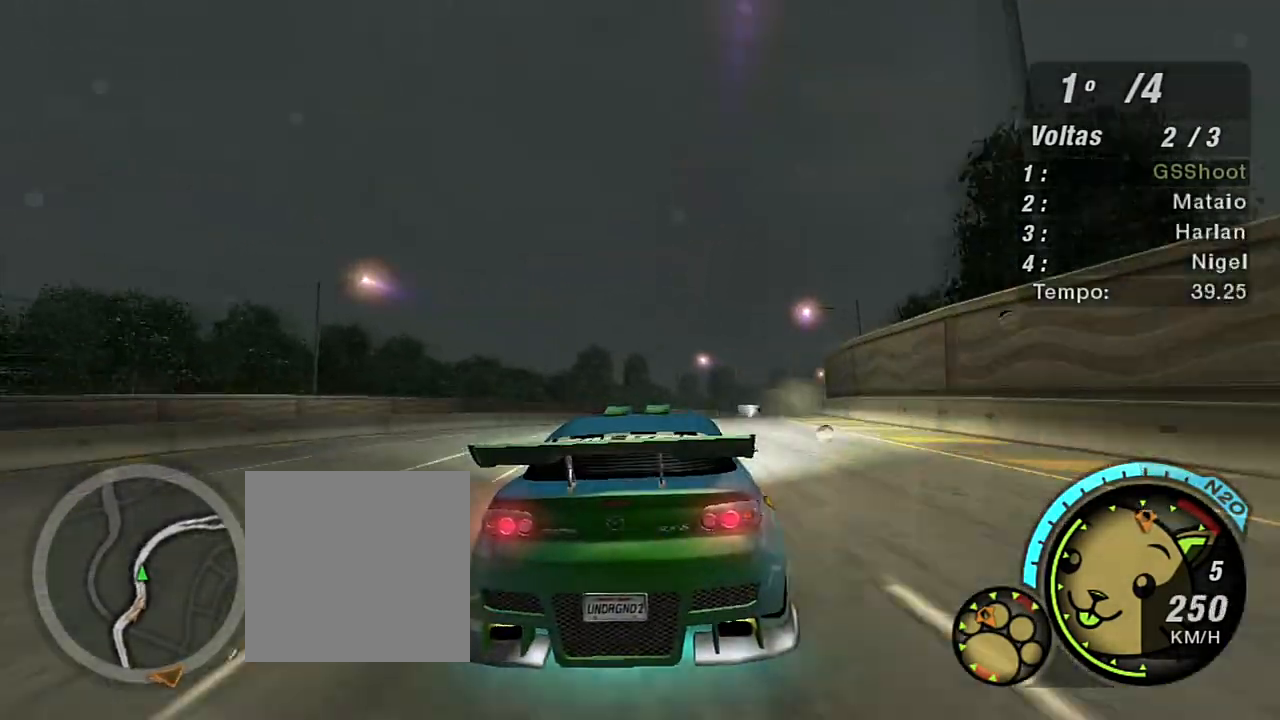
{"buttons": ["R2"], "left_stick": "up-right", "right_stick": "center", "events": []}
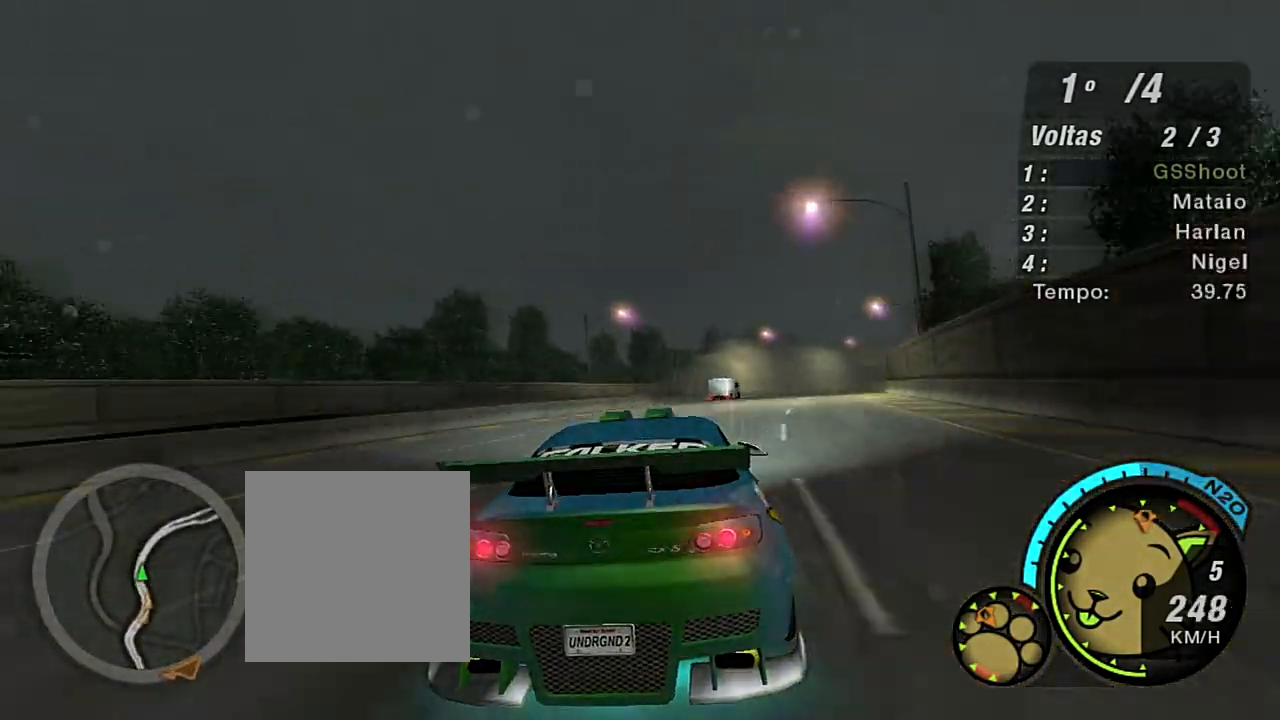
{"buttons": [], "left_stick": "right", "right_stick": "center", "events": [[67, "left_stick", "center"], [133, "R2", "up"], [167, "left_stick", "right"], [367, "L2", "down"], [434, "L2", "up"]]}